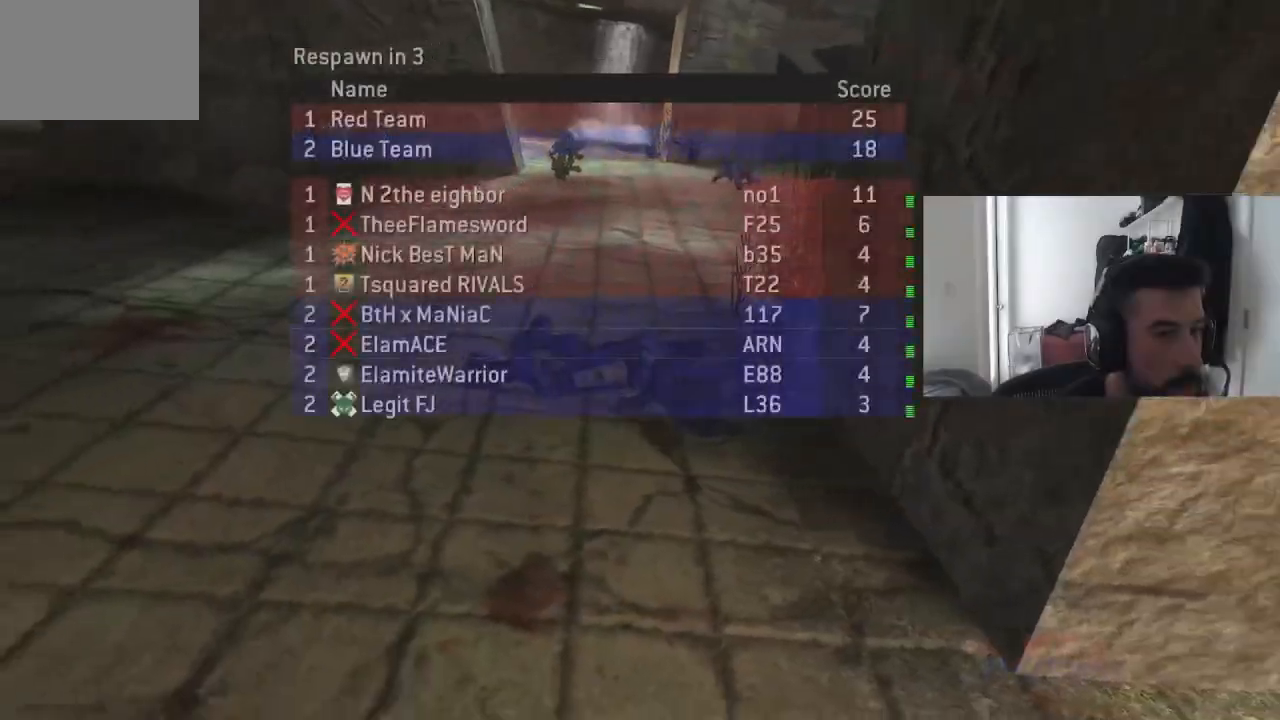
Gameplay with a controller (Xbox layout); each line is a JSON object with the inputs held at the frame after it. "events" lists button and stick changes between this image and that frame as [ms after this image, input, new state], when the widget could be followed in between.
{"buttons": ["L2"], "left_stick": "center", "right_stick": "center", "events": [[150, "A", "down"], [400, "A", "up"]]}
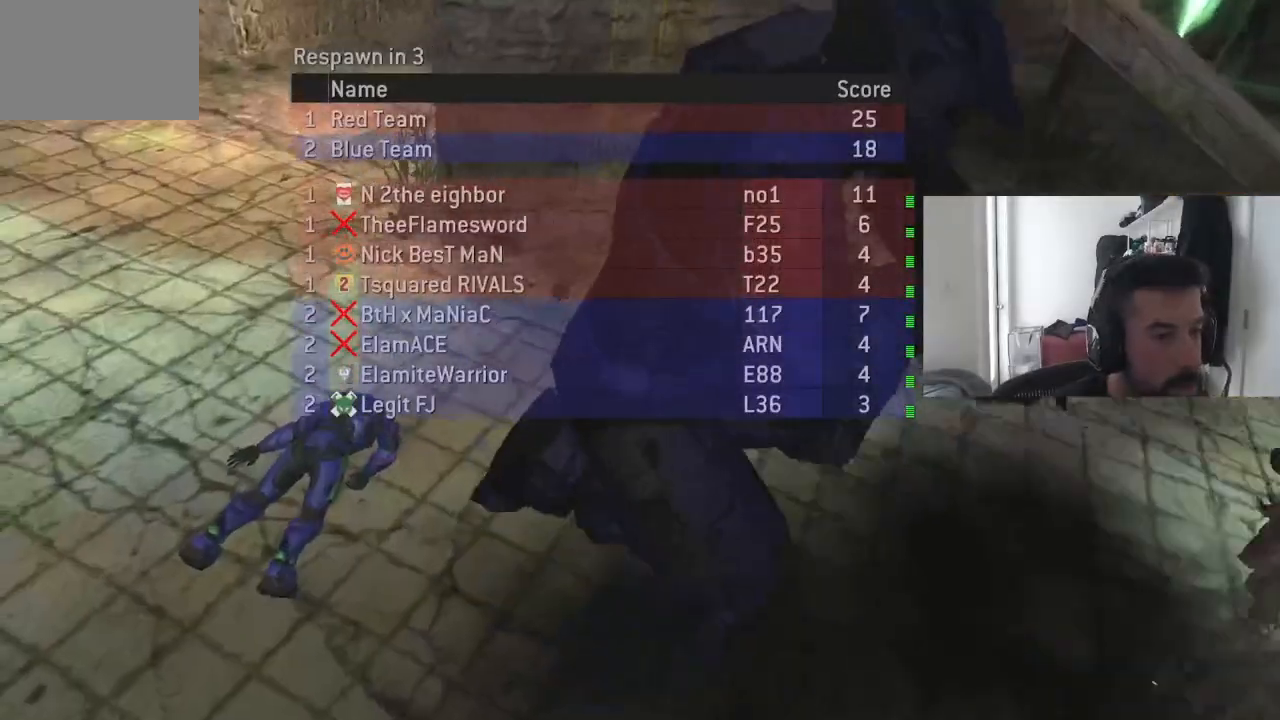
{"buttons": ["L2"], "left_stick": "center", "right_stick": "center", "events": []}
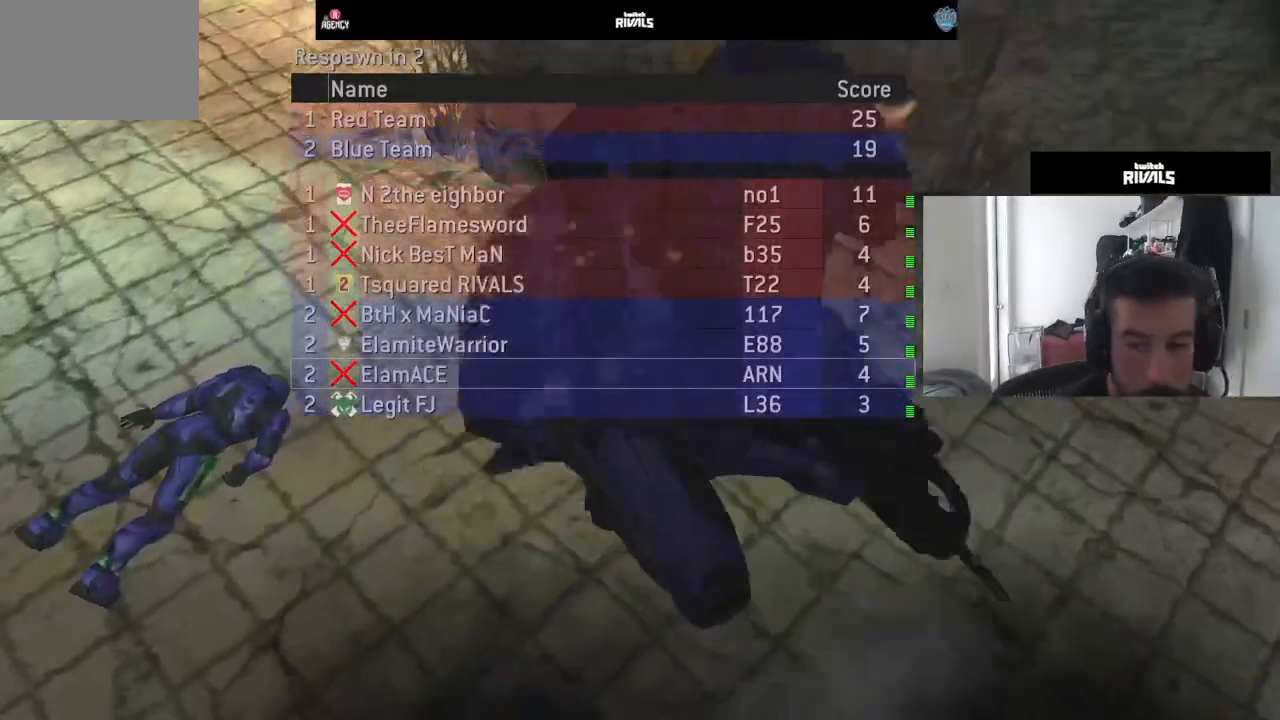
{"buttons": ["L2"], "left_stick": "center", "right_stick": "center", "events": []}
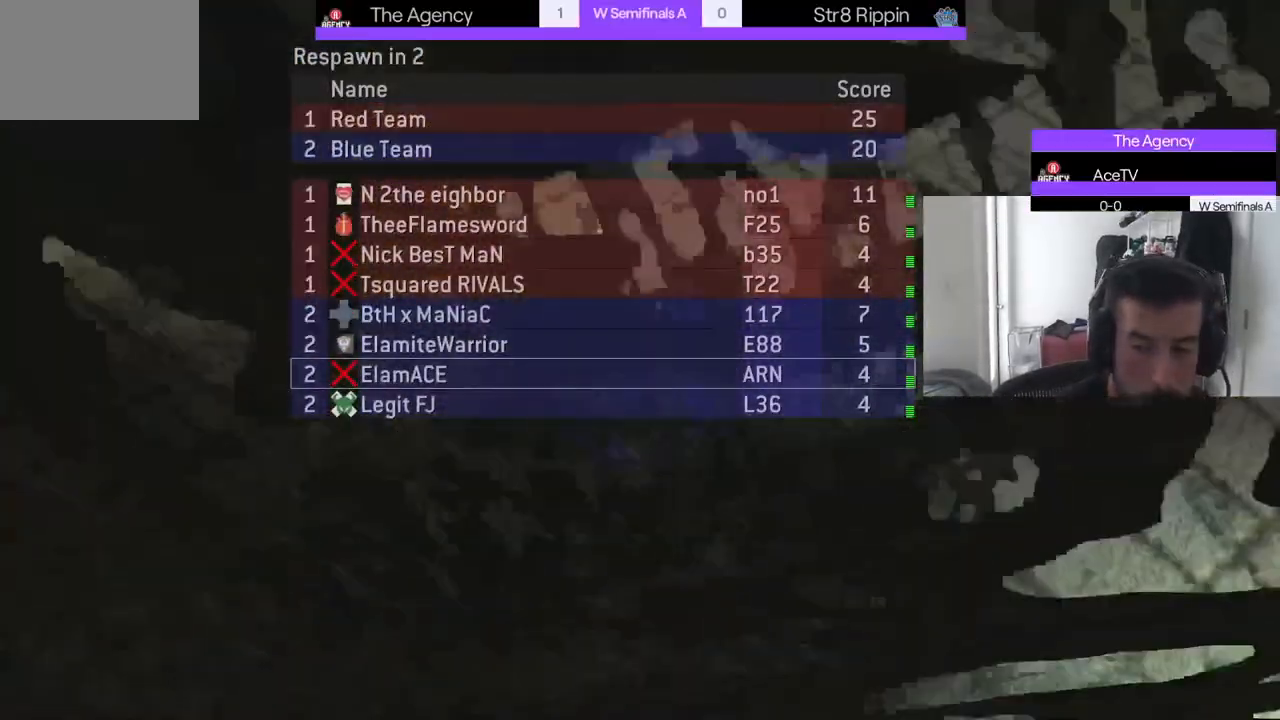
{"buttons": ["L2"], "left_stick": "center", "right_stick": "center", "events": [[201, "A", "down"], [351, "A", "up"]]}
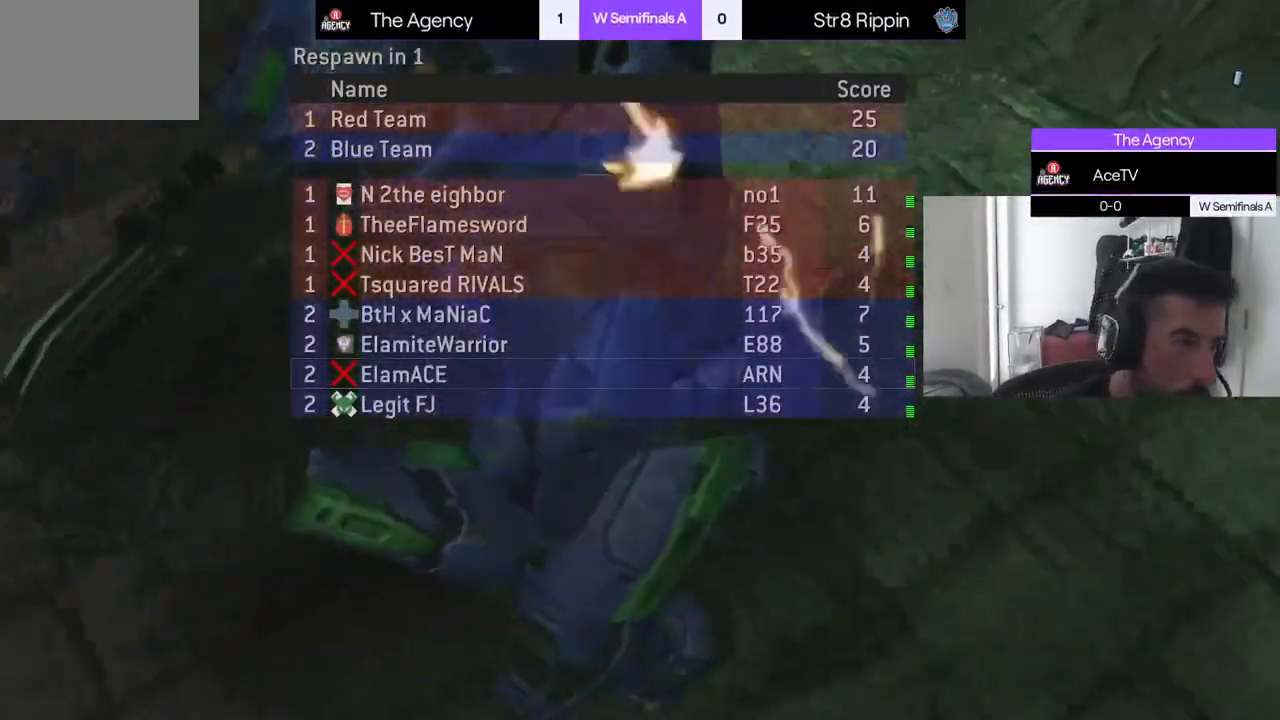
{"buttons": ["L2"], "left_stick": "center", "right_stick": "center", "events": []}
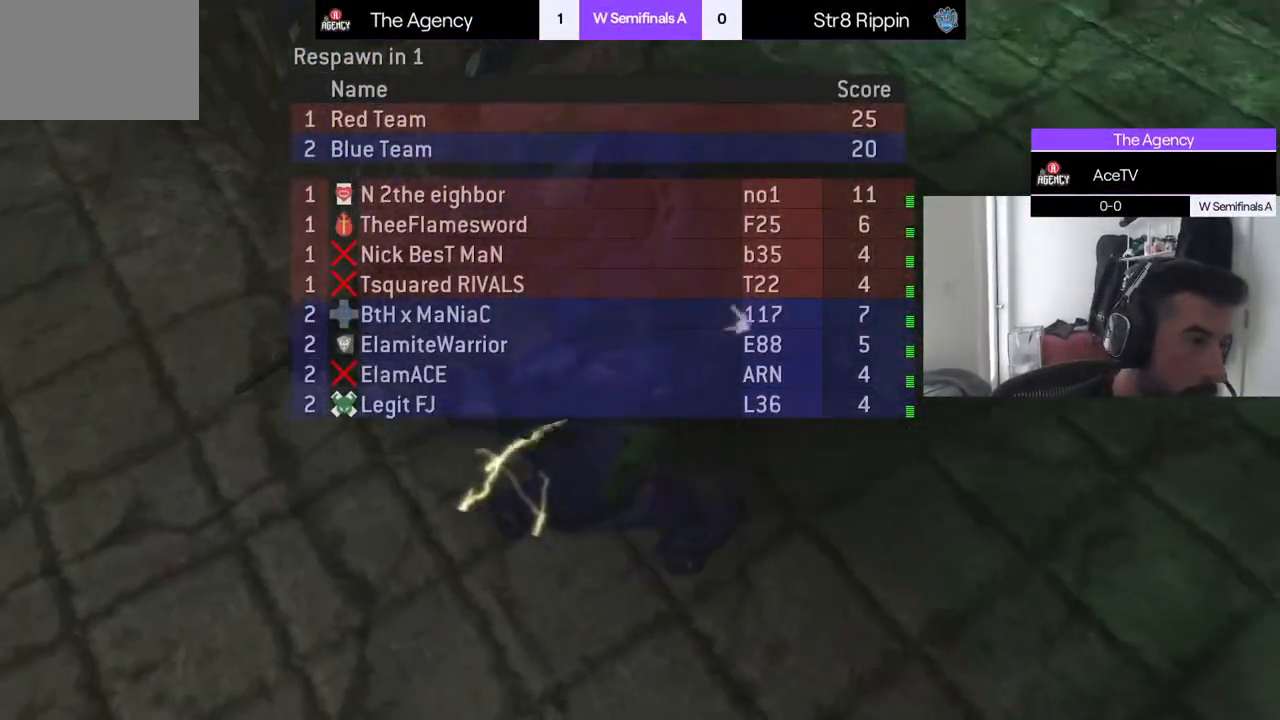
{"buttons": ["A", "L2"], "left_stick": "center", "right_stick": "center", "events": [[351, "A", "down"]]}